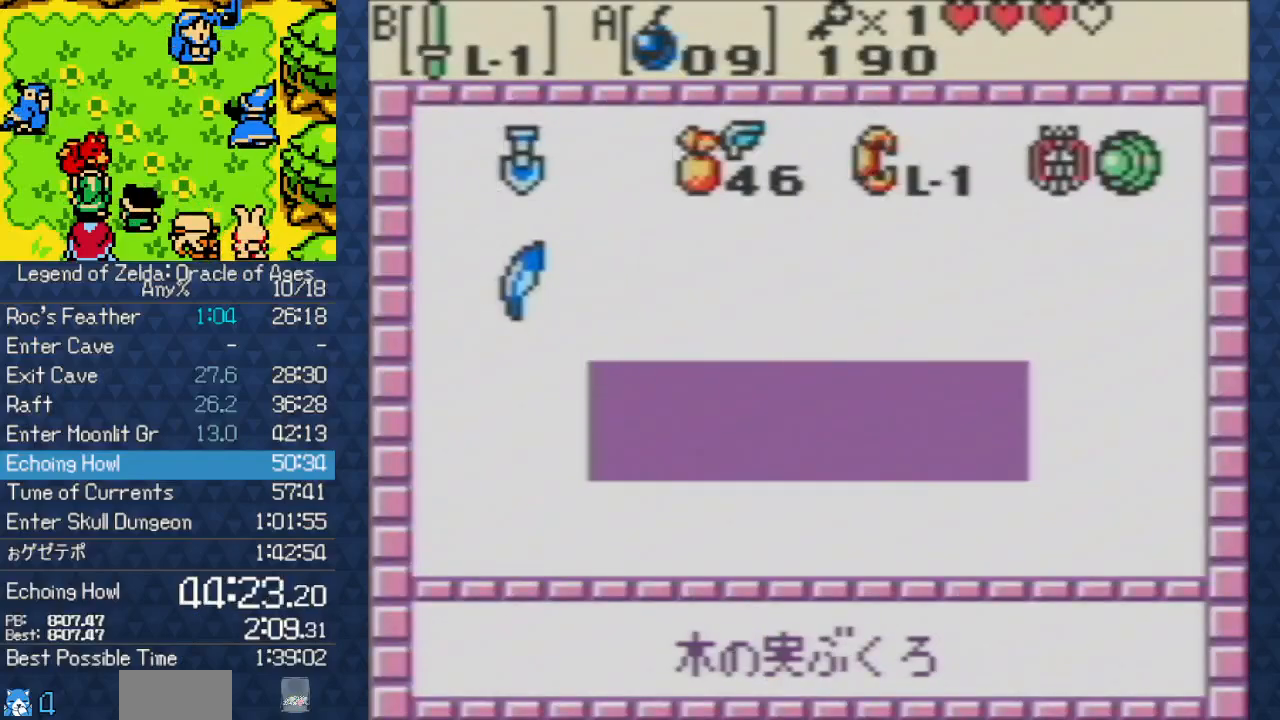
Gameplay with a controller (Nintendo layout); each line is a JSON object with the inputs held at the frame after it (dt_ms = milliseconds from this image to that frame). "events" lists button and stick changes between this image and that frame as [ms after this image, input, new state], when the widget could be followed in between. Not read: L3 R3.
{"dt_ms": 500, "buttons": [], "events": [[250, "A", "down"], [333, "A", "up"], [383, "START", "down"], [467, "START", "up"]]}
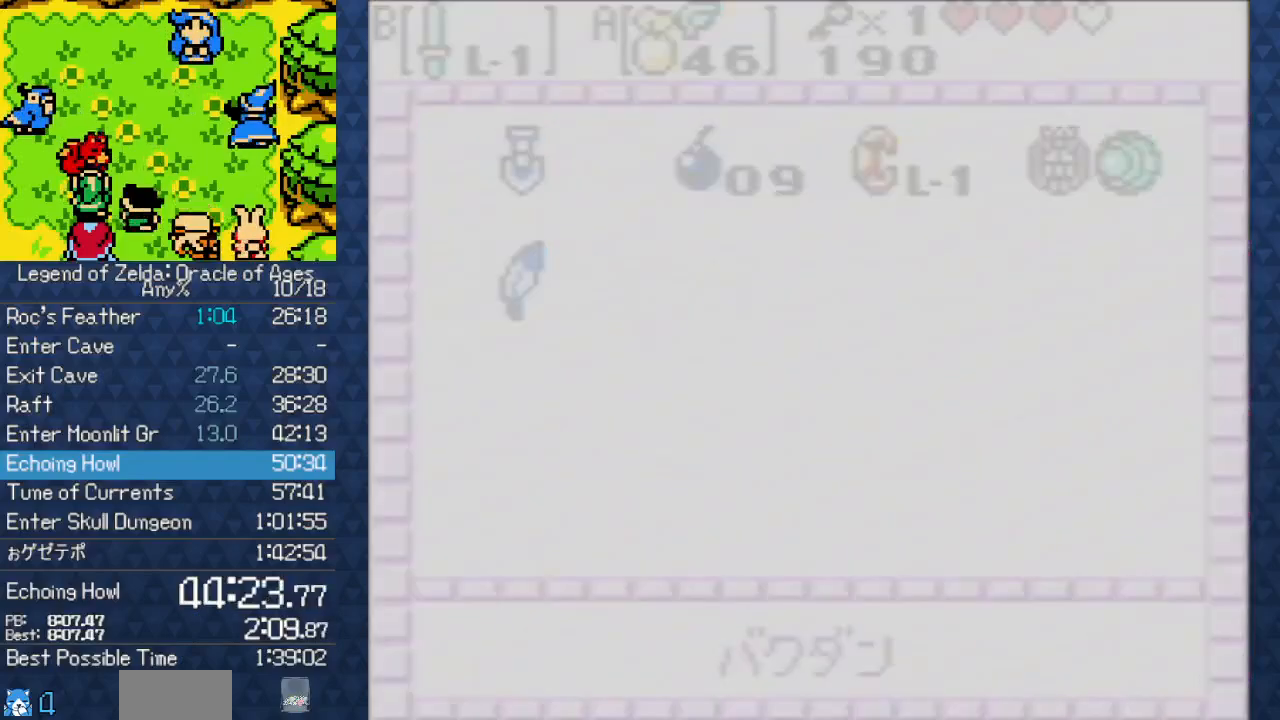
{"dt_ms": 500, "buttons": ["DPAD_DOWN"], "events": [[333, "DPAD_DOWN", "down"]]}
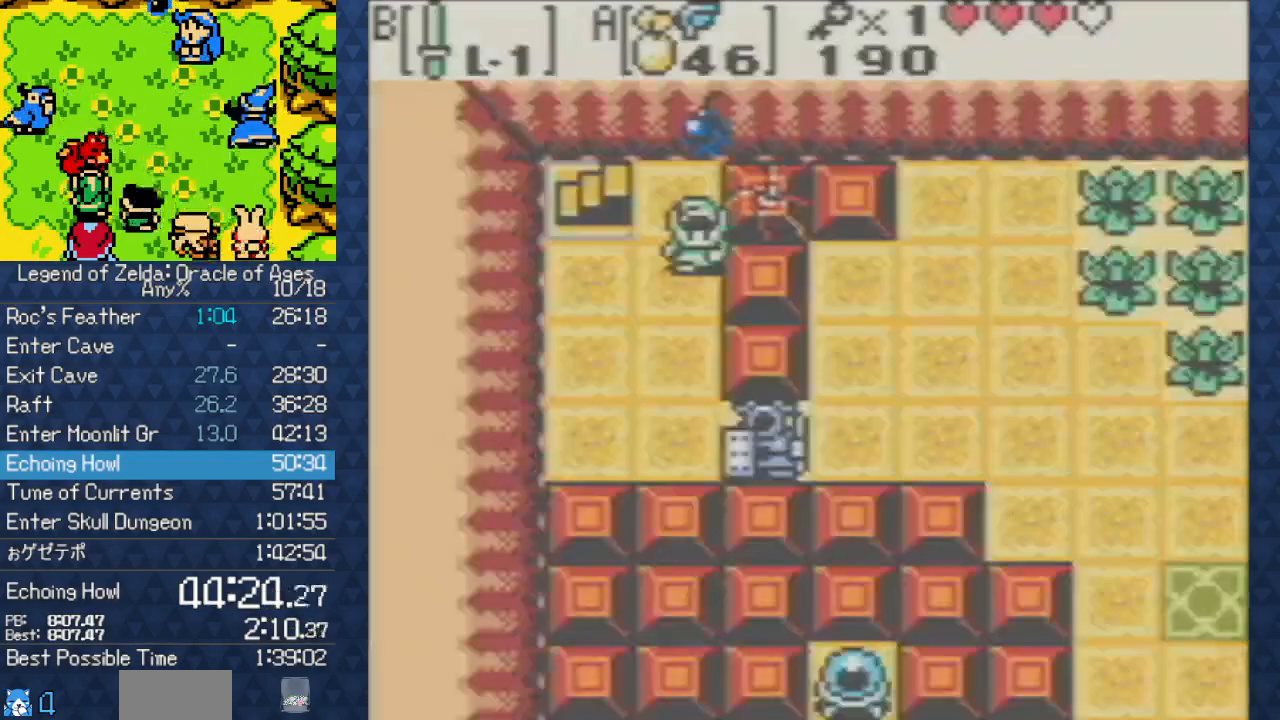
{"dt_ms": 500, "buttons": [], "events": [[433, "DPAD_DOWN", "up"]]}
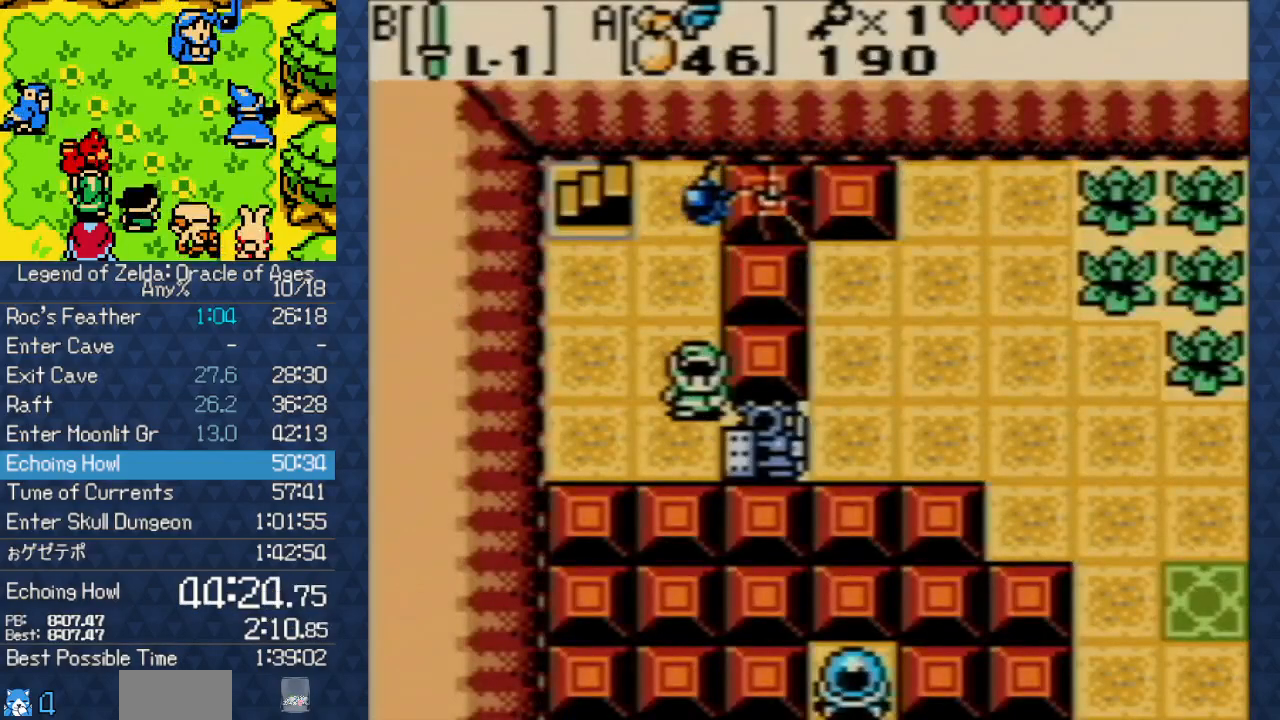
{"dt_ms": 500, "buttons": [], "events": []}
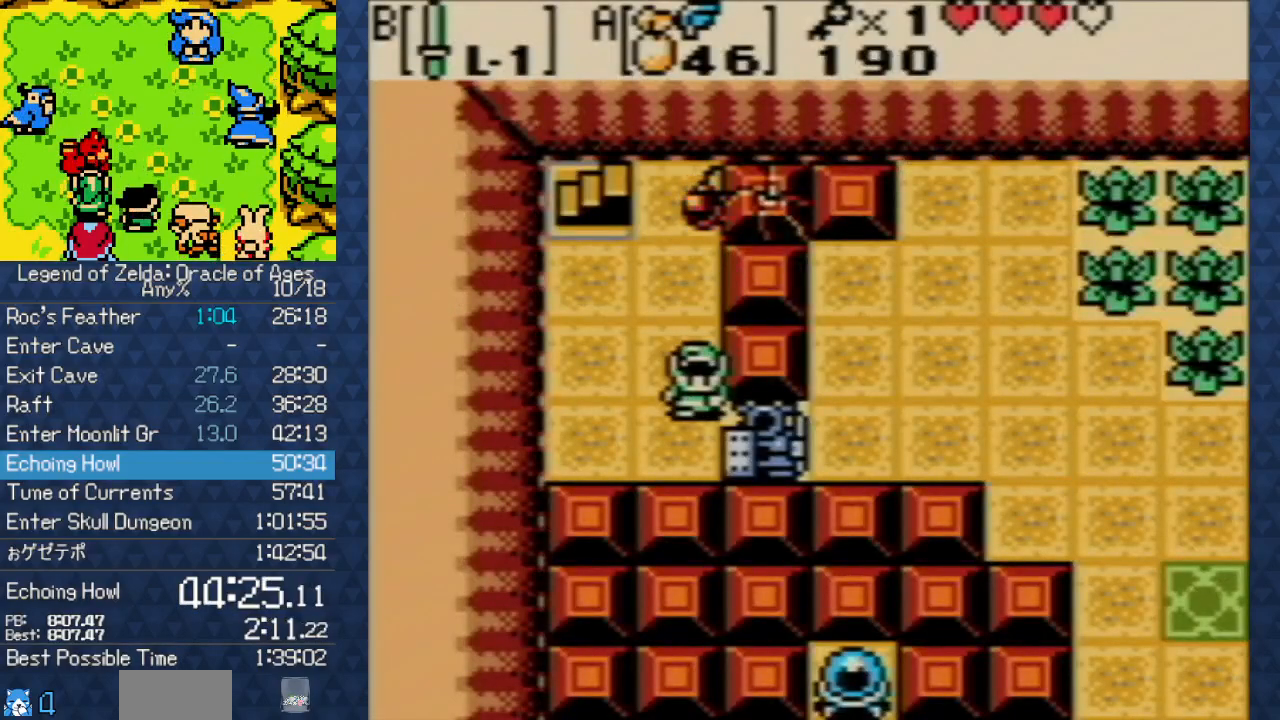
{"dt_ms": 500, "buttons": [], "events": []}
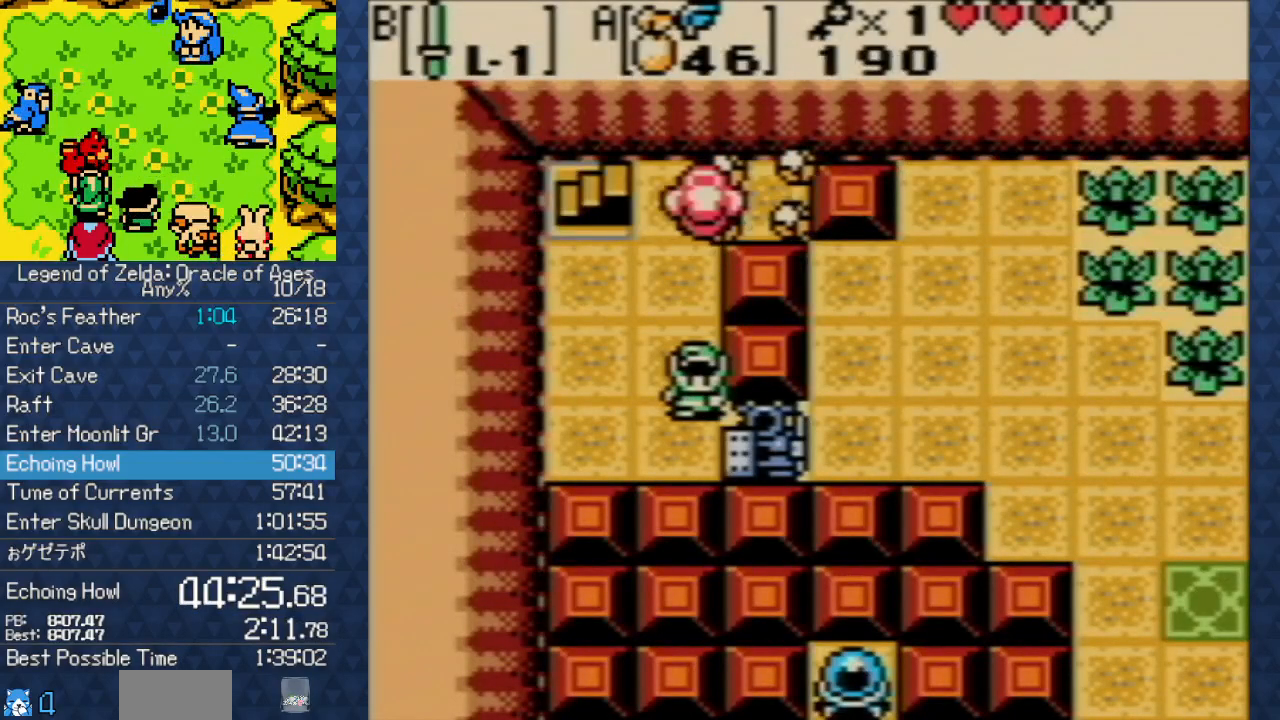
{"dt_ms": 500, "buttons": ["DPAD_UP"], "events": [[117, "DPAD_UP", "down"]]}
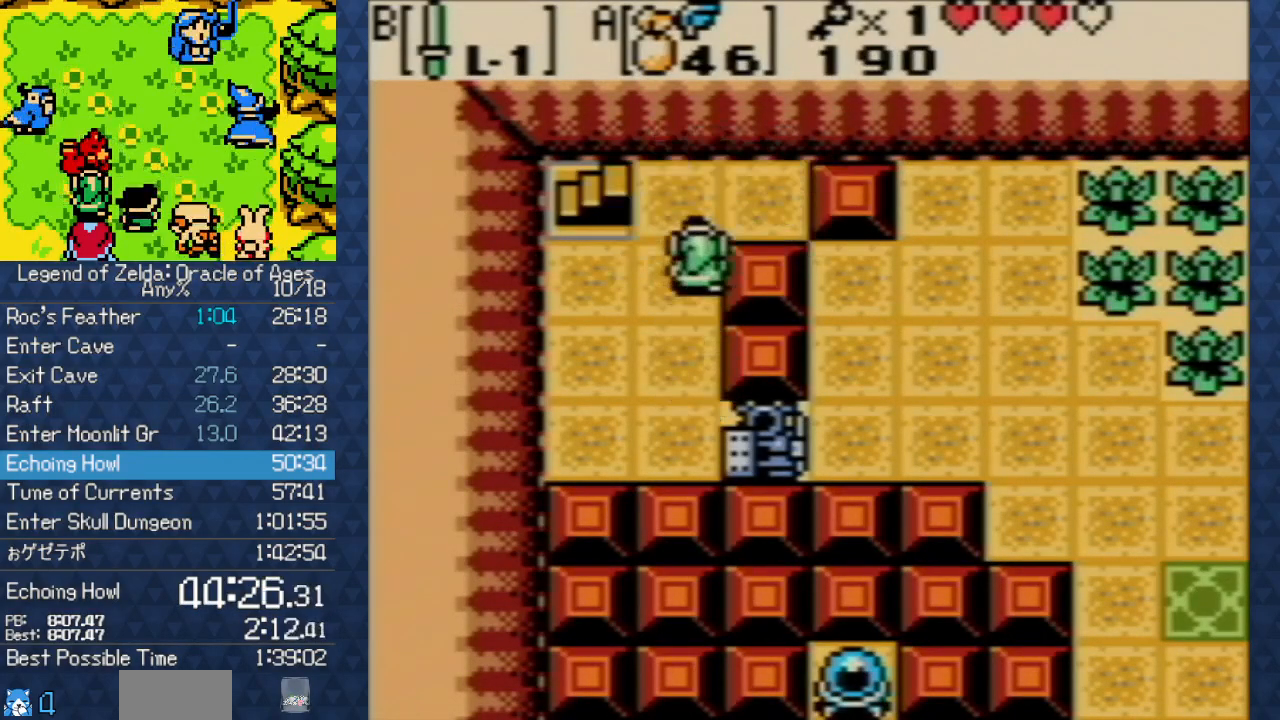
{"dt_ms": 500, "buttons": ["DPAD_RIGHT"], "events": [[183, "DPAD_RIGHT", "down"], [200, "DPAD_UP", "up"]]}
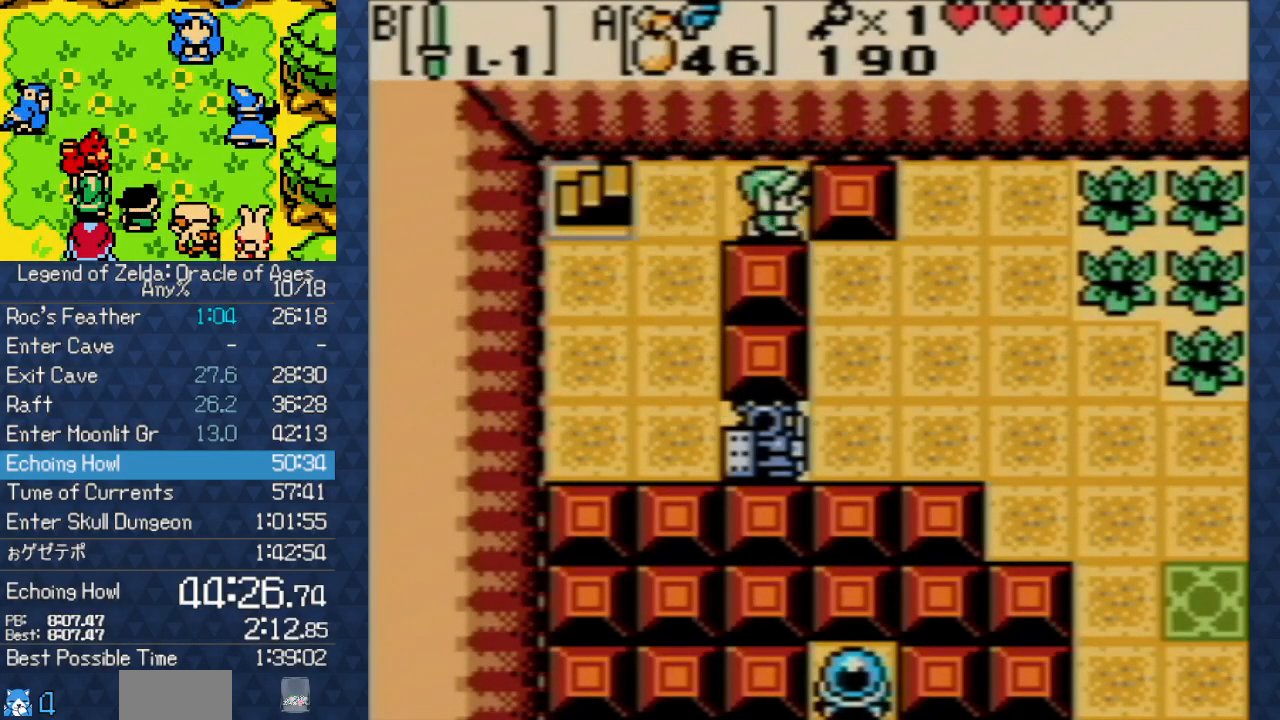
{"dt_ms": 500, "buttons": ["DPAD_RIGHT"], "events": []}
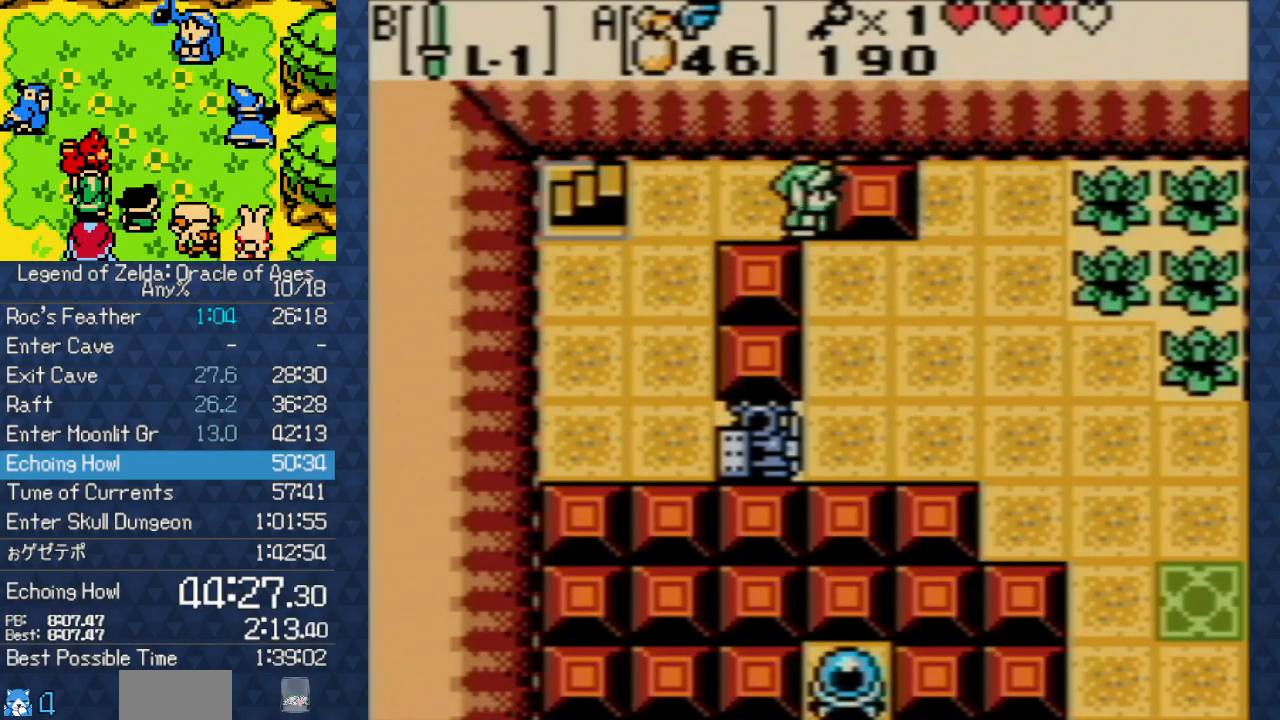
{"dt_ms": 500, "buttons": ["DPAD_DOWN", "DPAD_RIGHT"], "events": [[150, "DPAD_DOWN", "down"], [283, "A", "down"], [467, "A", "up"]]}
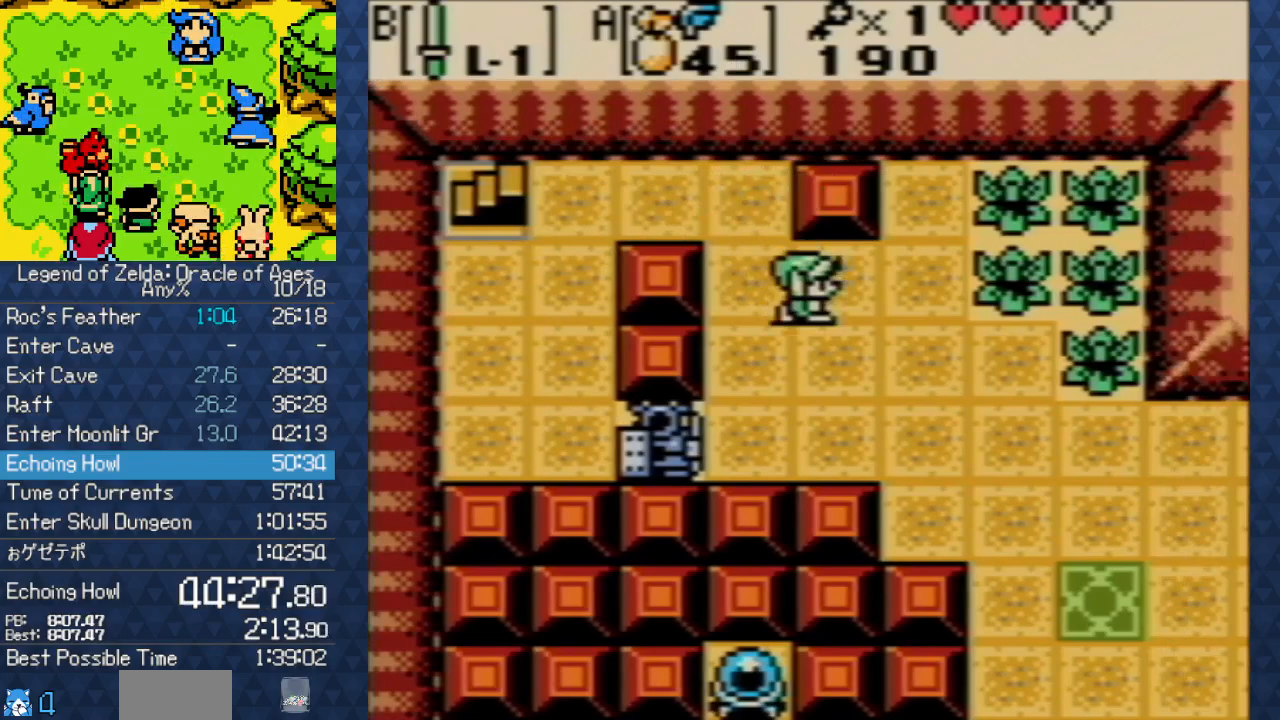
{"dt_ms": 500, "buttons": ["DPAD_DOWN", "DPAD_RIGHT"], "events": []}
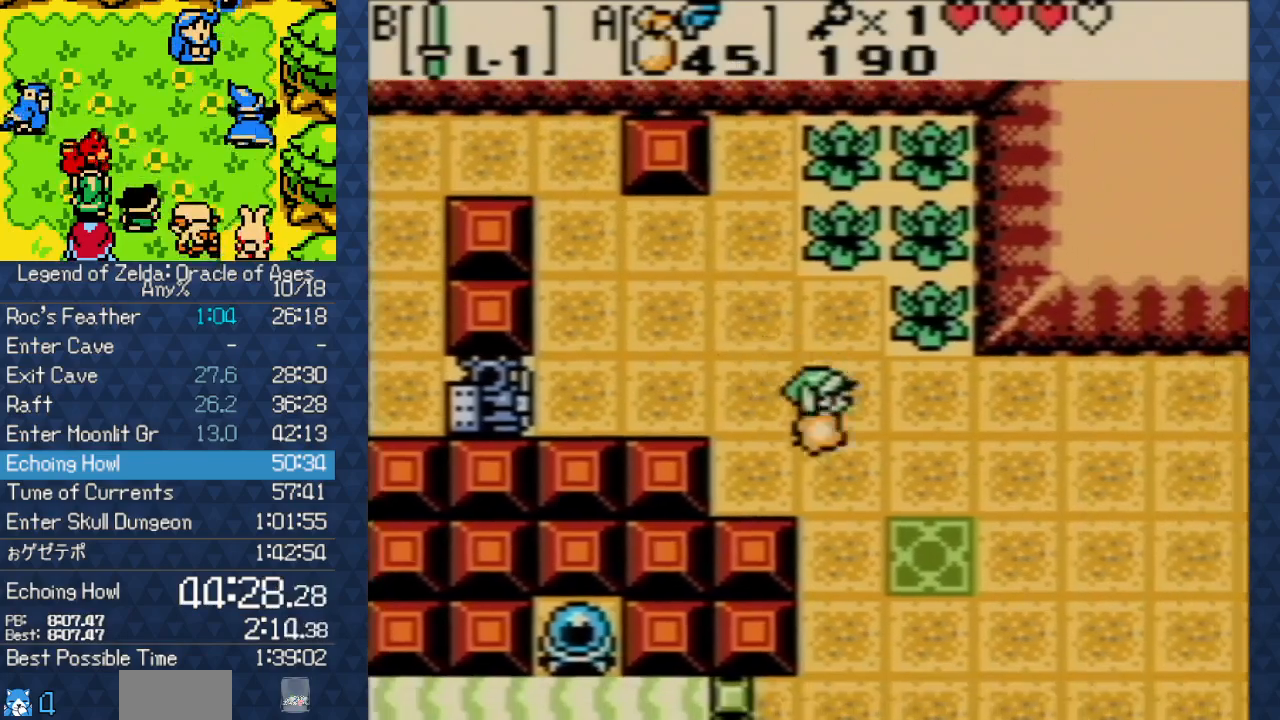
{"dt_ms": 500, "buttons": ["DPAD_RIGHT"], "events": [[83, "DPAD_DOWN", "up"]]}
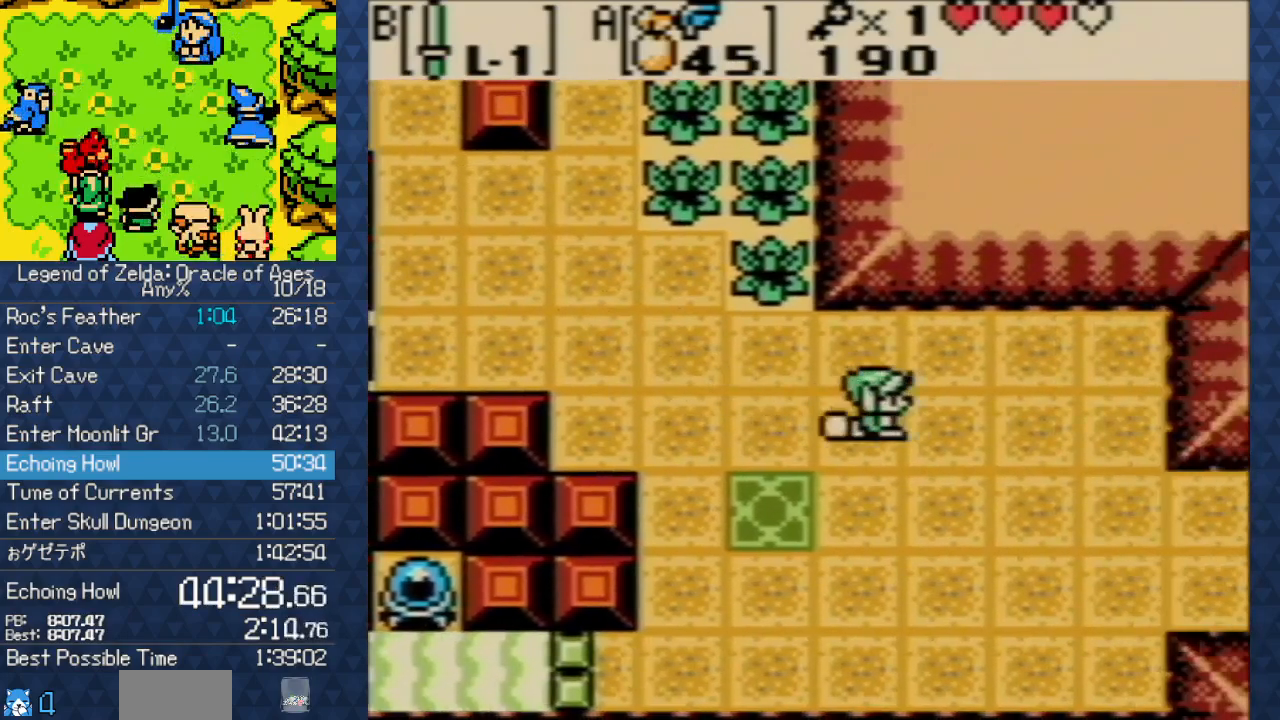
{"dt_ms": 500, "buttons": ["DPAD_RIGHT"], "events": [[167, "DPAD_DOWN", "down"], [383, "DPAD_DOWN", "up"]]}
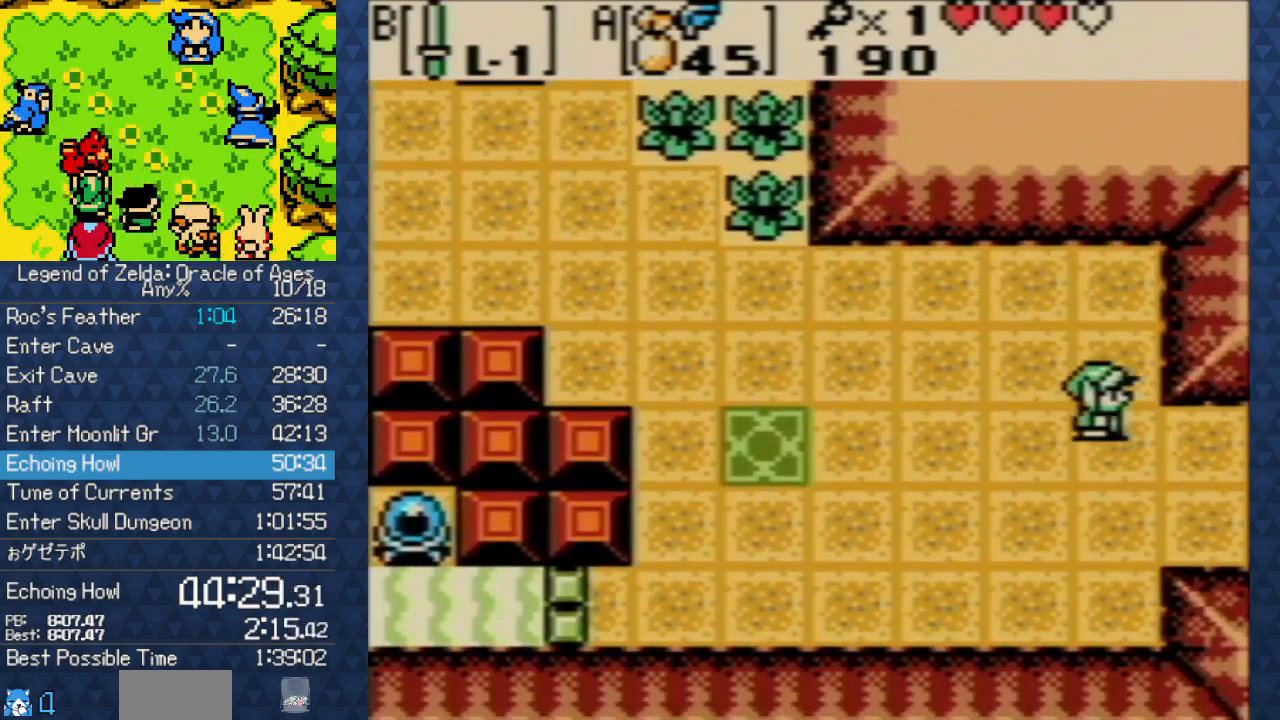
{"dt_ms": 500, "buttons": ["DPAD_RIGHT"], "events": []}
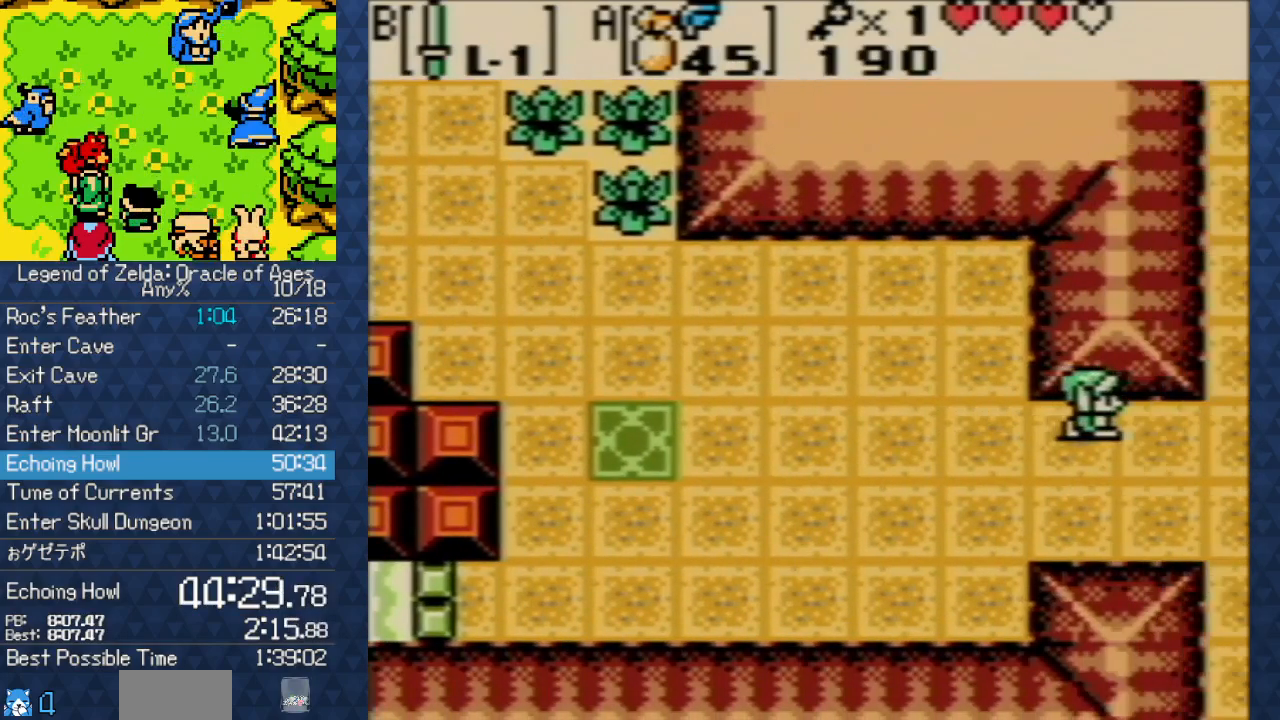
{"dt_ms": 500, "buttons": ["DPAD_RIGHT"], "events": []}
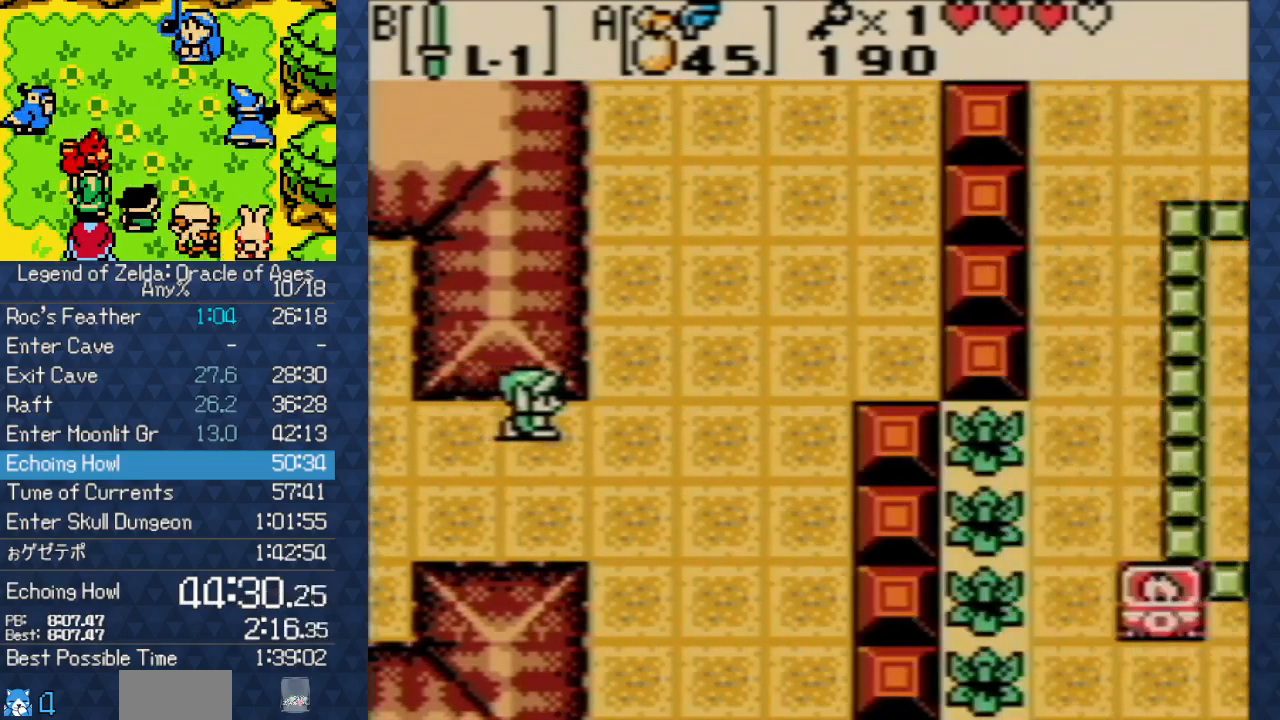
{"dt_ms": 500, "buttons": ["DPAD_UP", "DPAD_RIGHT"], "events": [[383, "DPAD_UP", "down"]]}
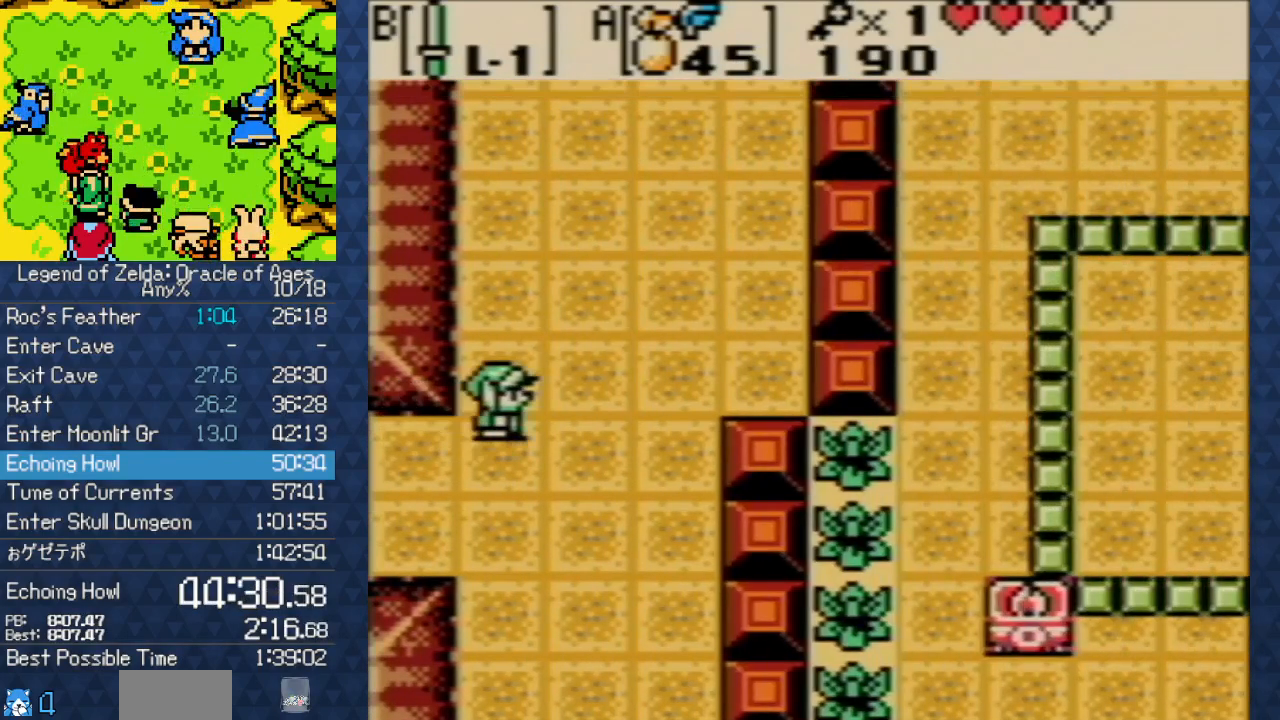
{"dt_ms": 500, "buttons": ["DPAD_UP"], "events": [[317, "DPAD_RIGHT", "up"]]}
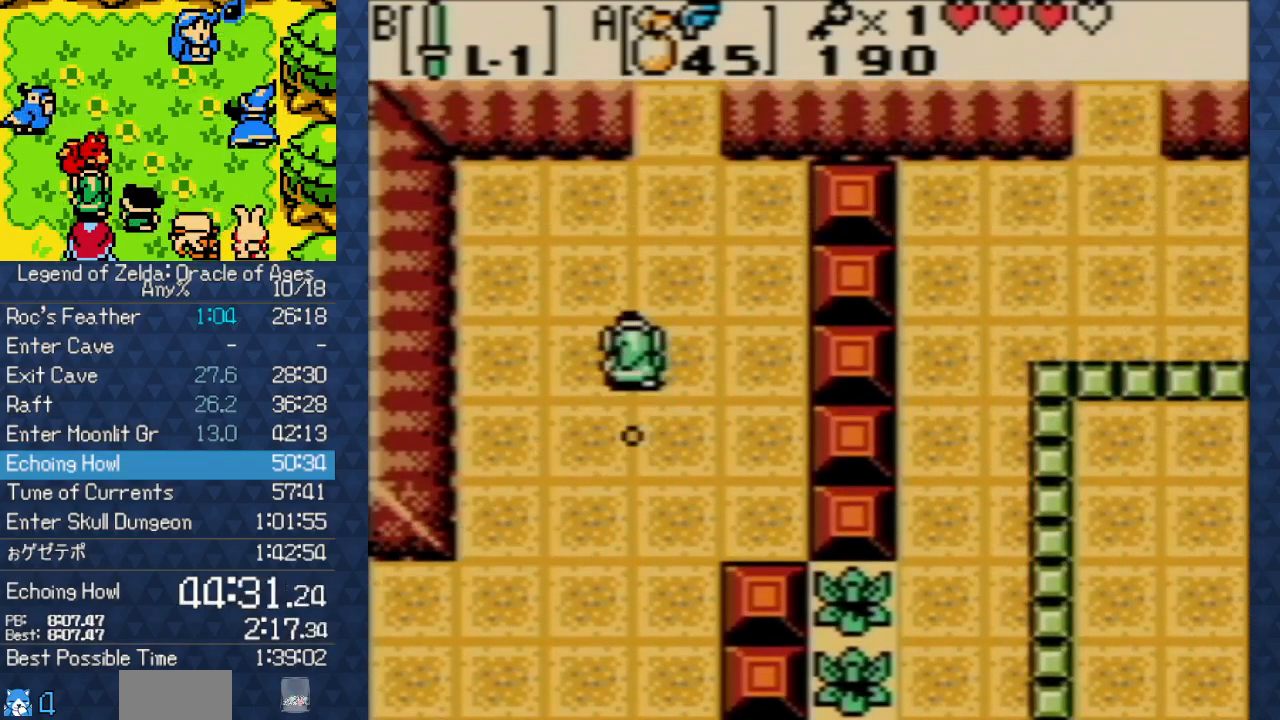
{"dt_ms": 500, "buttons": ["DPAD_UP"], "events": []}
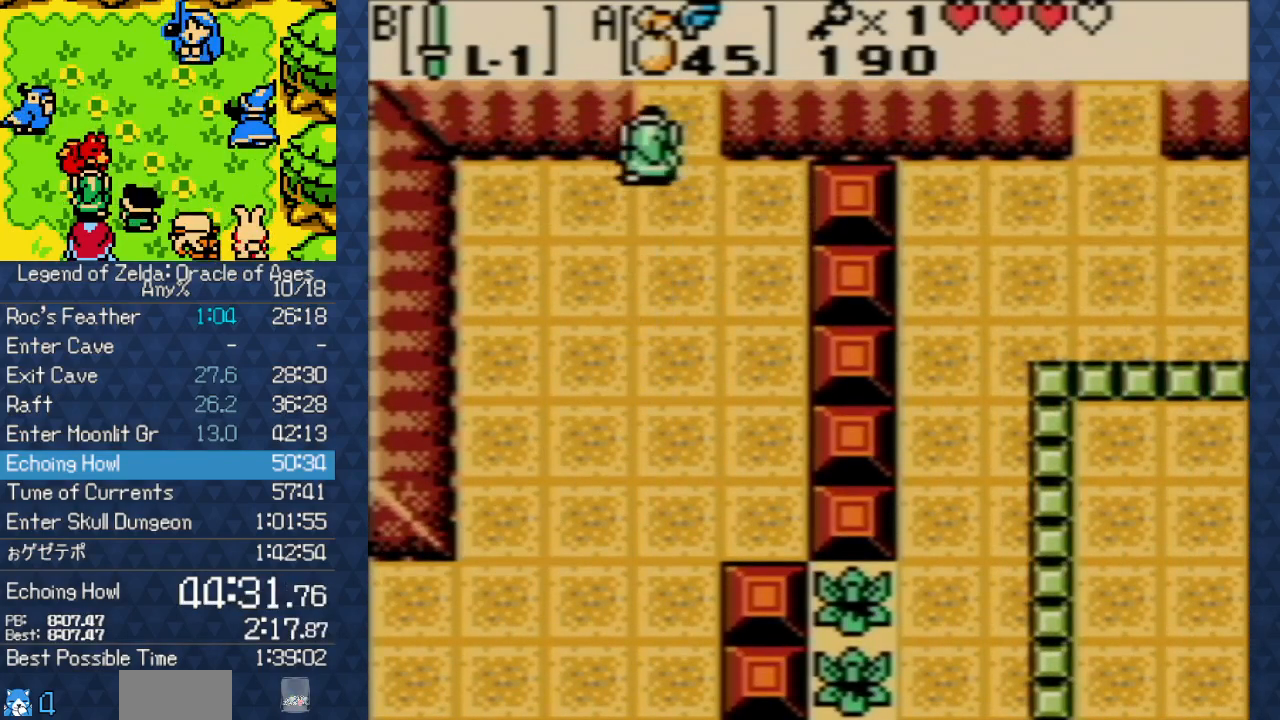
{"dt_ms": 500, "buttons": ["DPAD_UP"], "events": []}
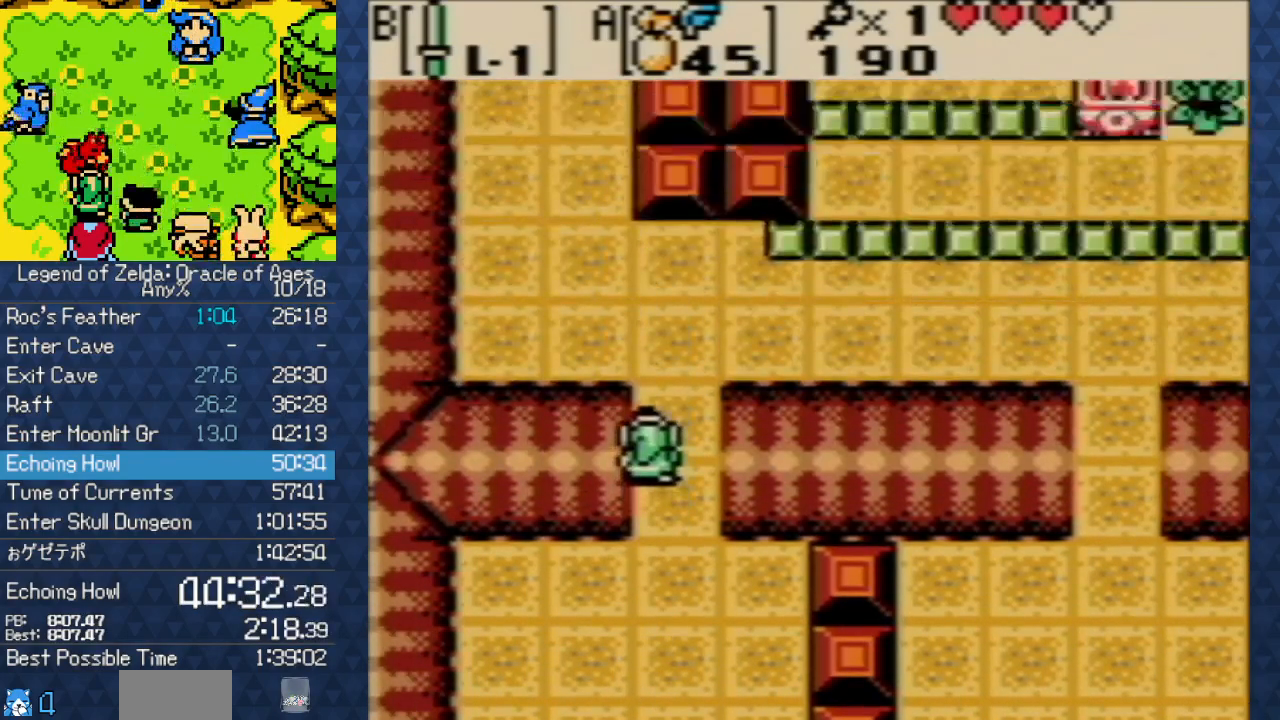
{"dt_ms": 500, "buttons": ["DPAD_UP"], "events": []}
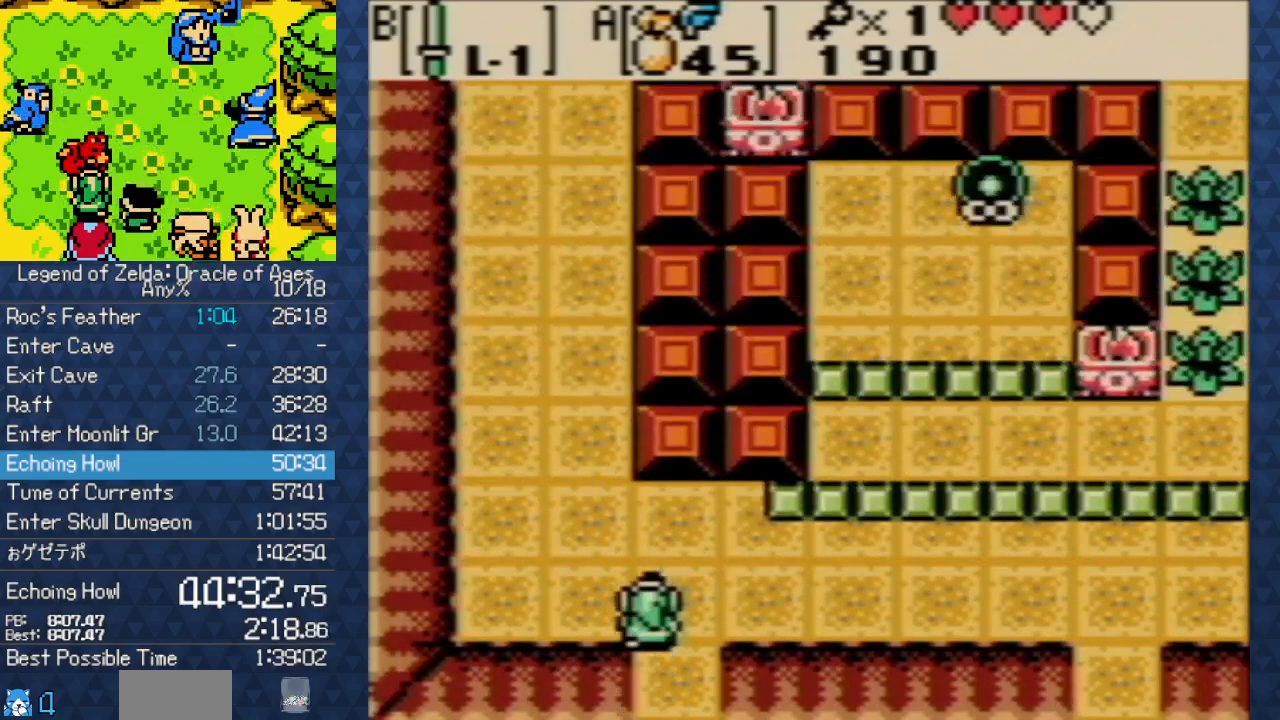
{"dt_ms": 500, "buttons": ["DPAD_UP"], "events": [[83, "DPAD_LEFT", "down"], [283, "DPAD_LEFT", "up"]]}
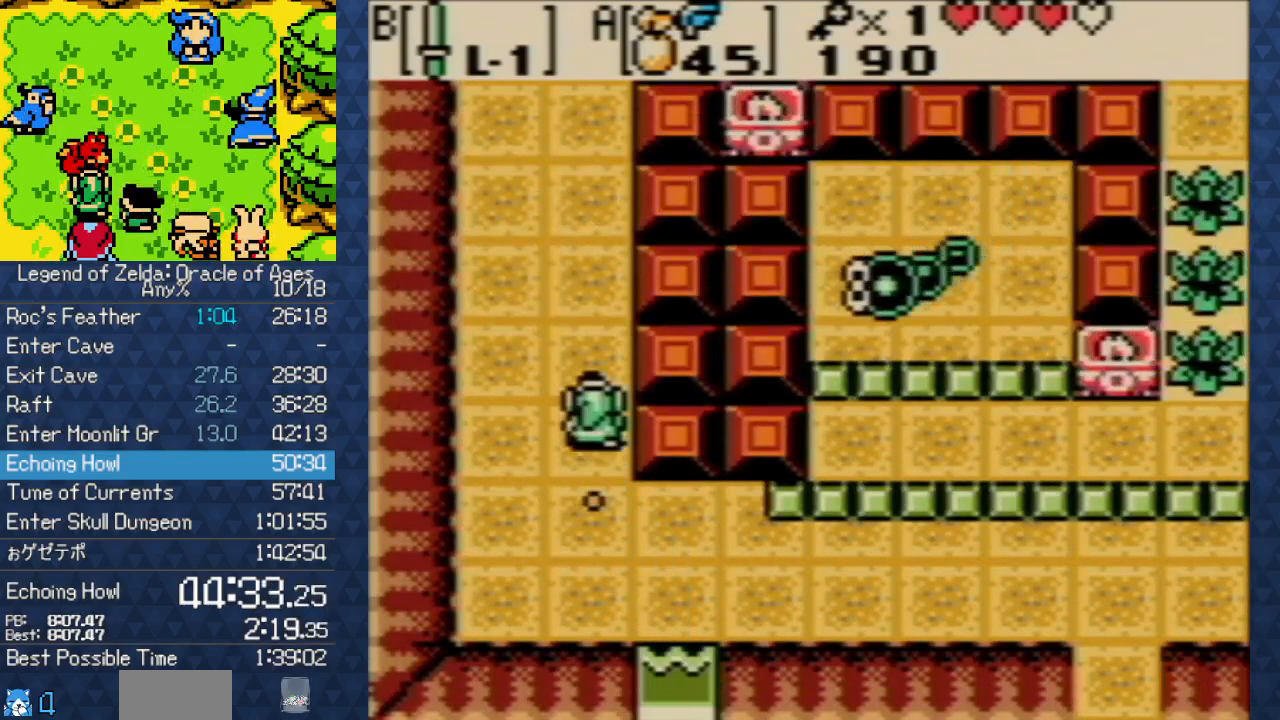
{"dt_ms": 500, "buttons": ["DPAD_UP"], "events": []}
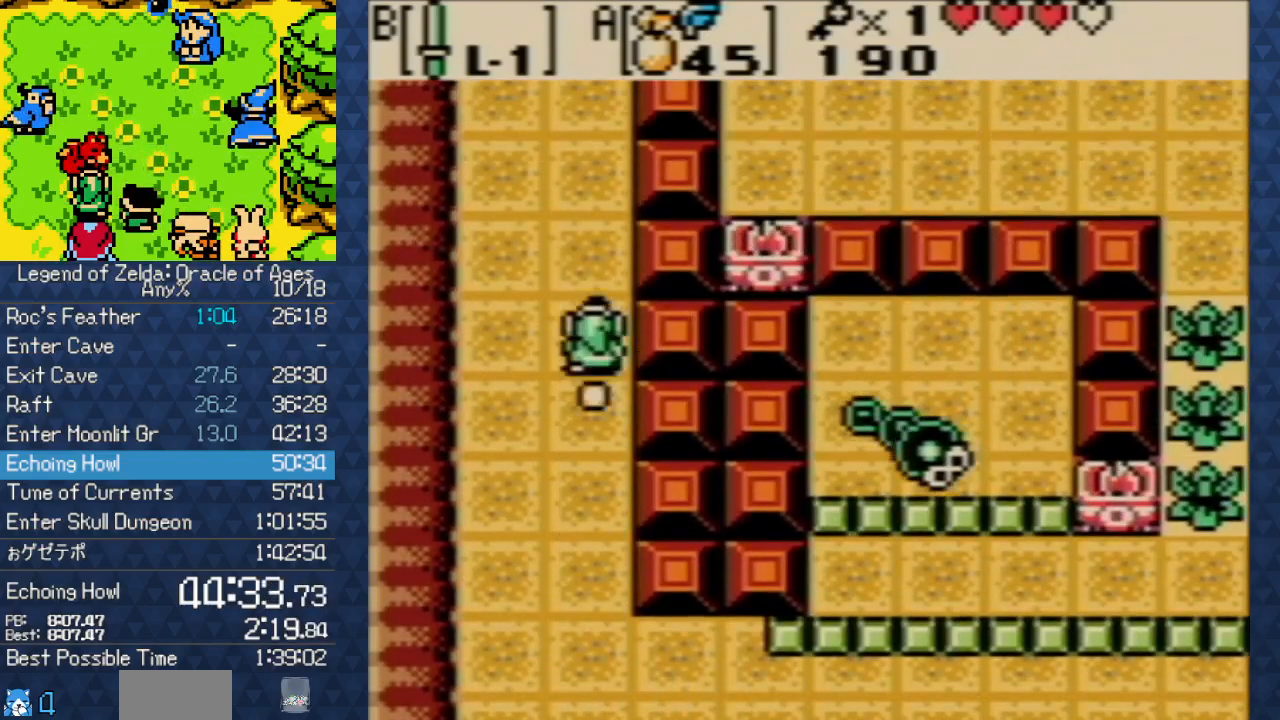
{"dt_ms": 500, "buttons": ["DPAD_UP"], "events": []}
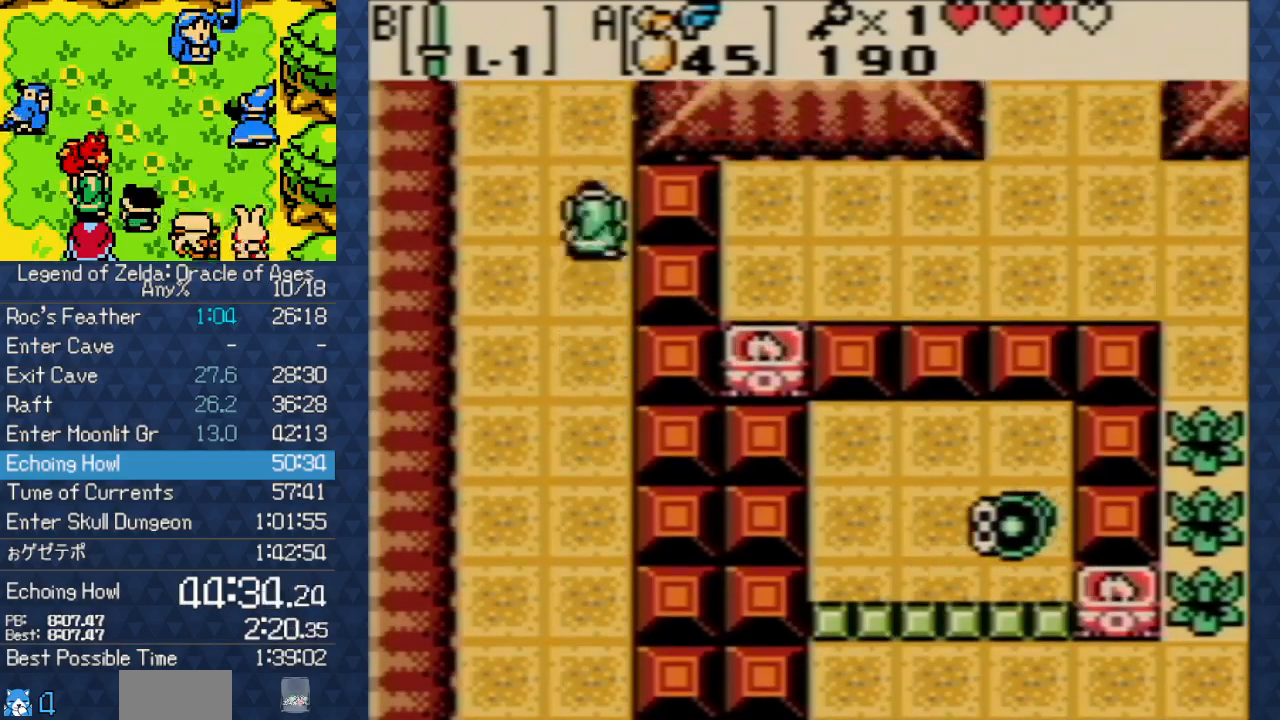
{"dt_ms": 500, "buttons": ["DPAD_UP"], "events": []}
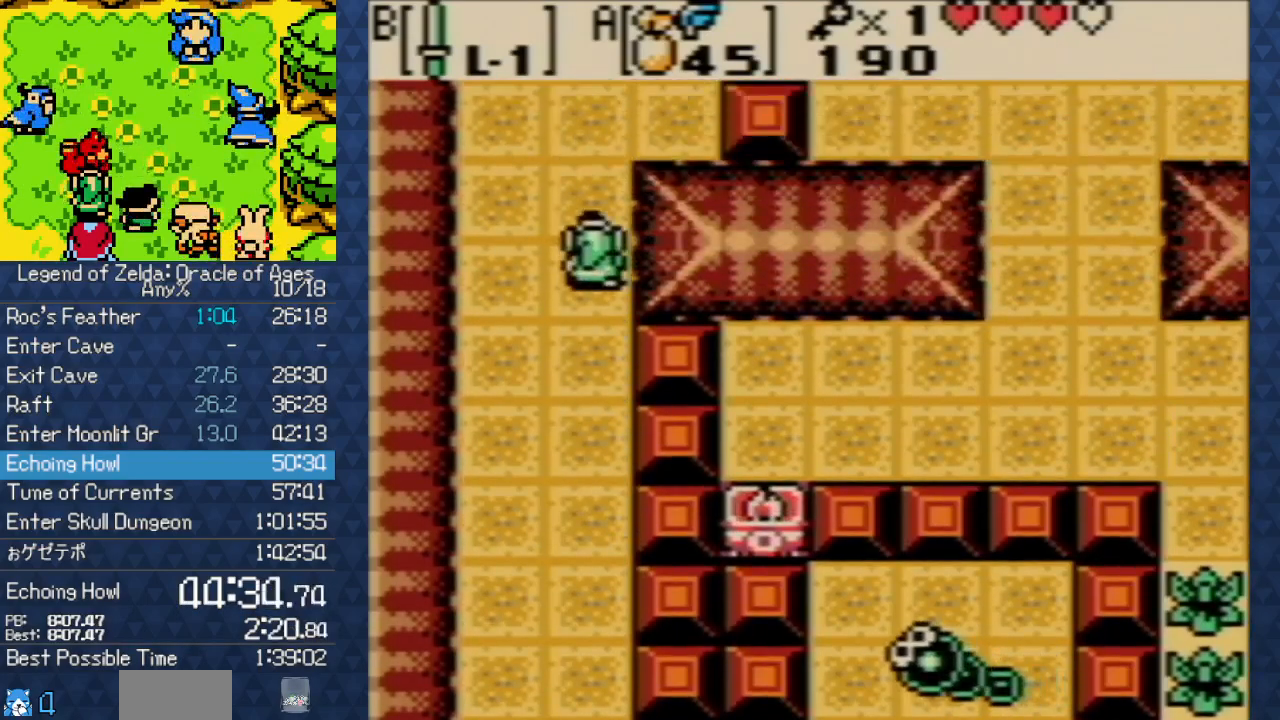
{"dt_ms": 500, "buttons": ["DPAD_UP"], "events": []}
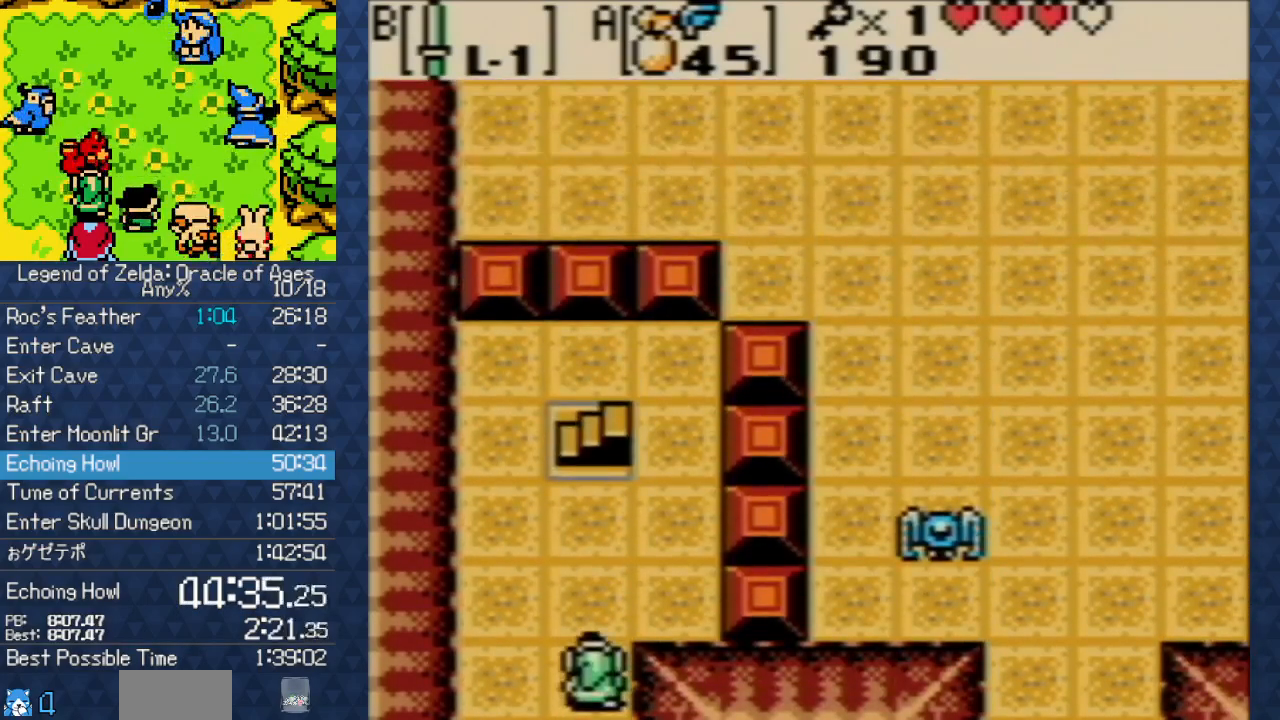
{"dt_ms": 500, "buttons": ["DPAD_UP"], "events": []}
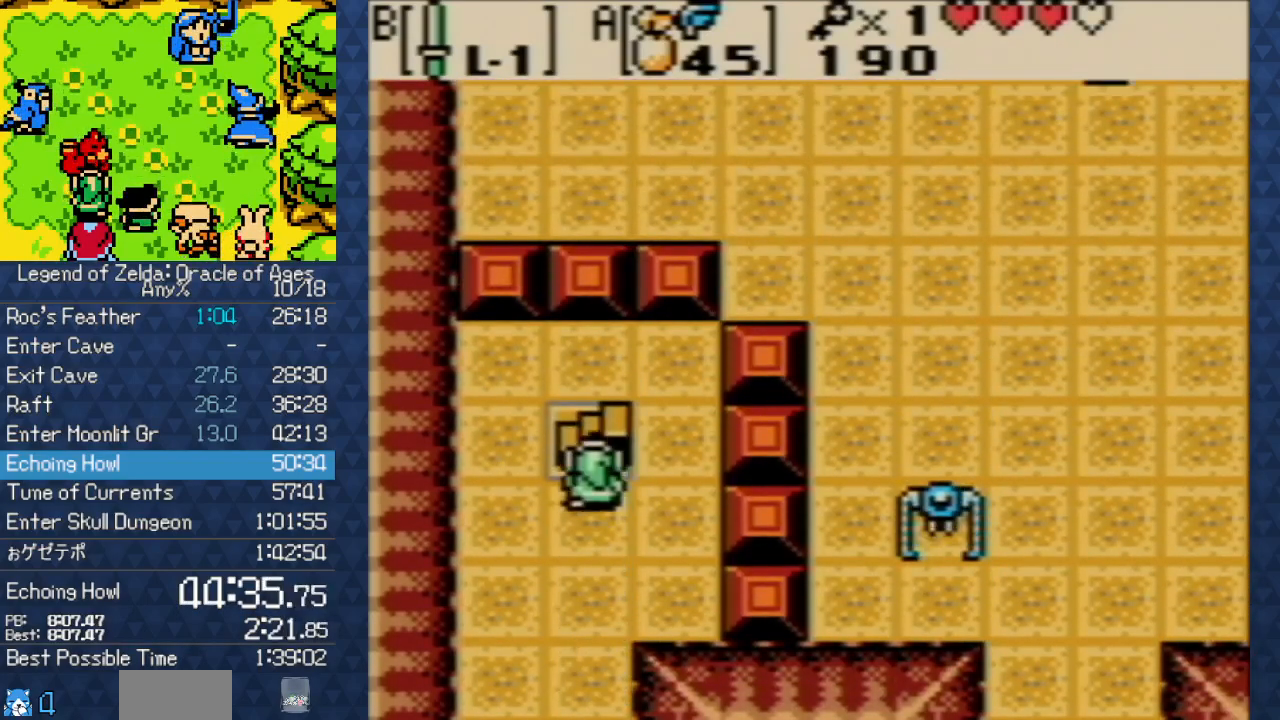
{"dt_ms": 1000, "buttons": ["A", "DPAD_UP"]}